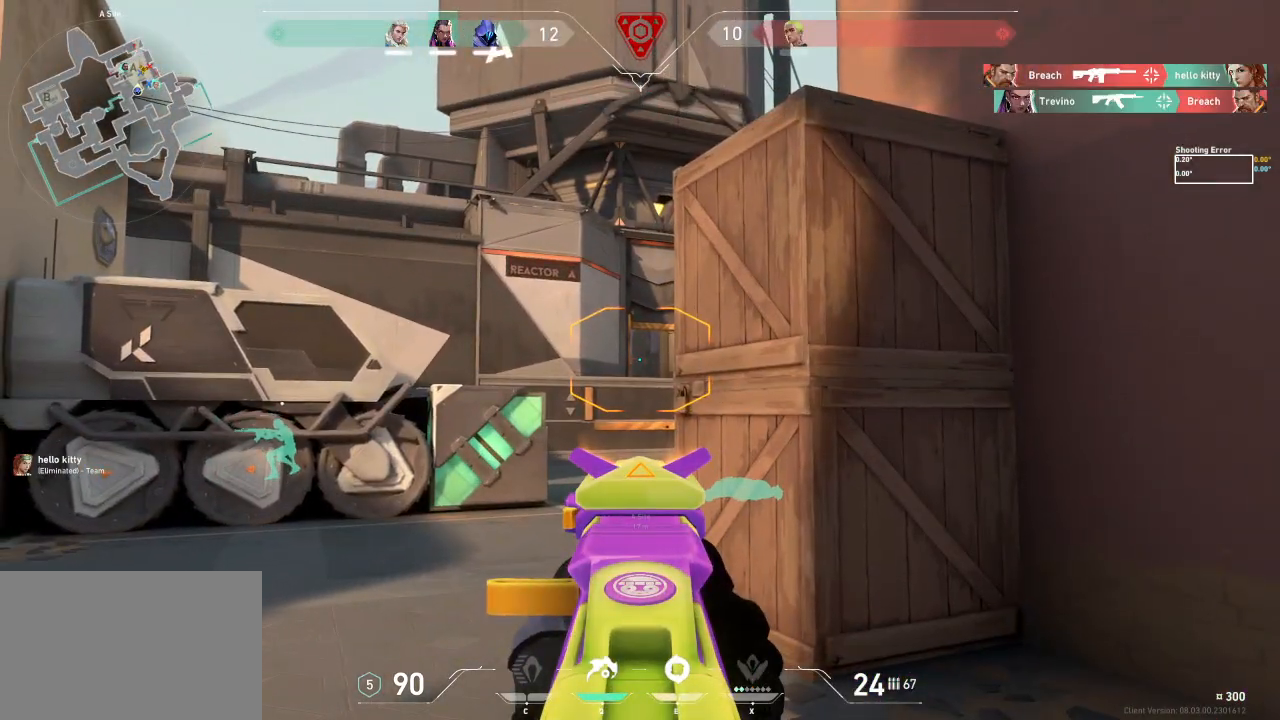
Gameplay with keyboard; each line is a JSON object with the keys held at the frame after it. "events" lists presses ("down") and releases ("up") of "a", "ctrl", "d", "e", "f", "q", "r", "s", "shift", "space", "tab" and "w" between this image and that frame as [ms after this image, input, new state], when the widget could be followed in between. No other keys are recorded. Mouse input is not recorded.
{"keys": [], "events": []}
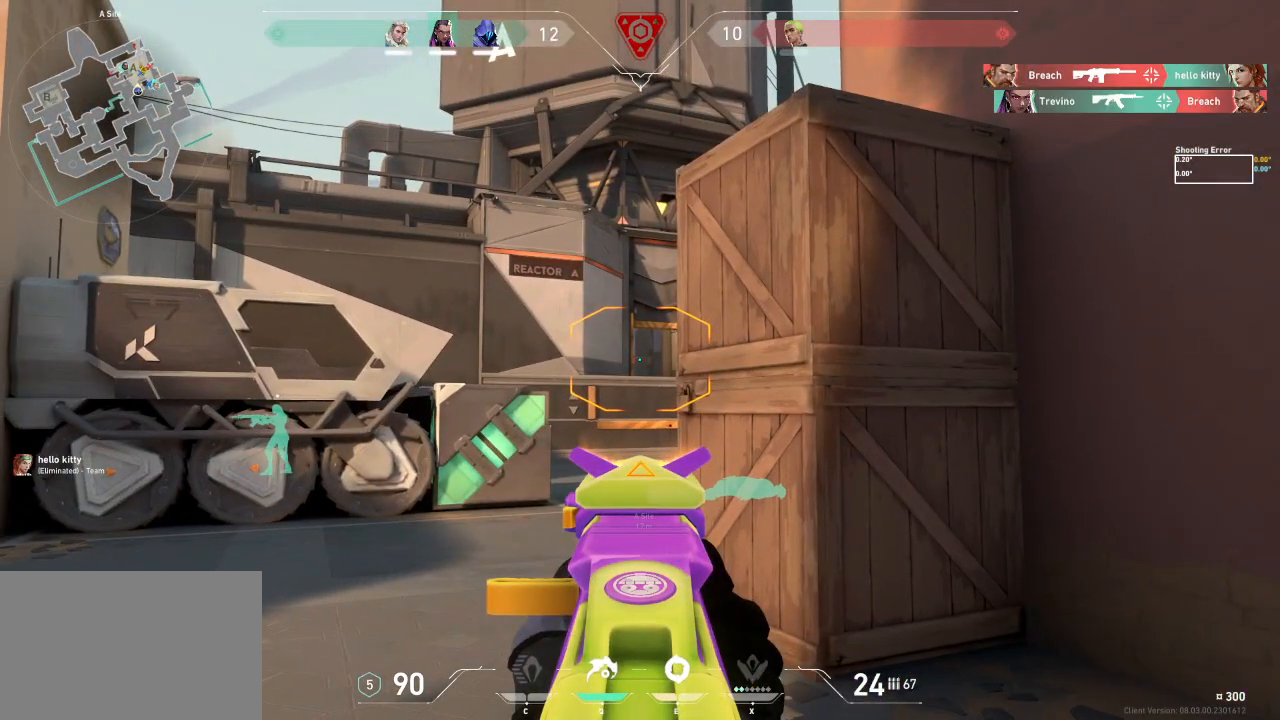
{"keys": [], "events": []}
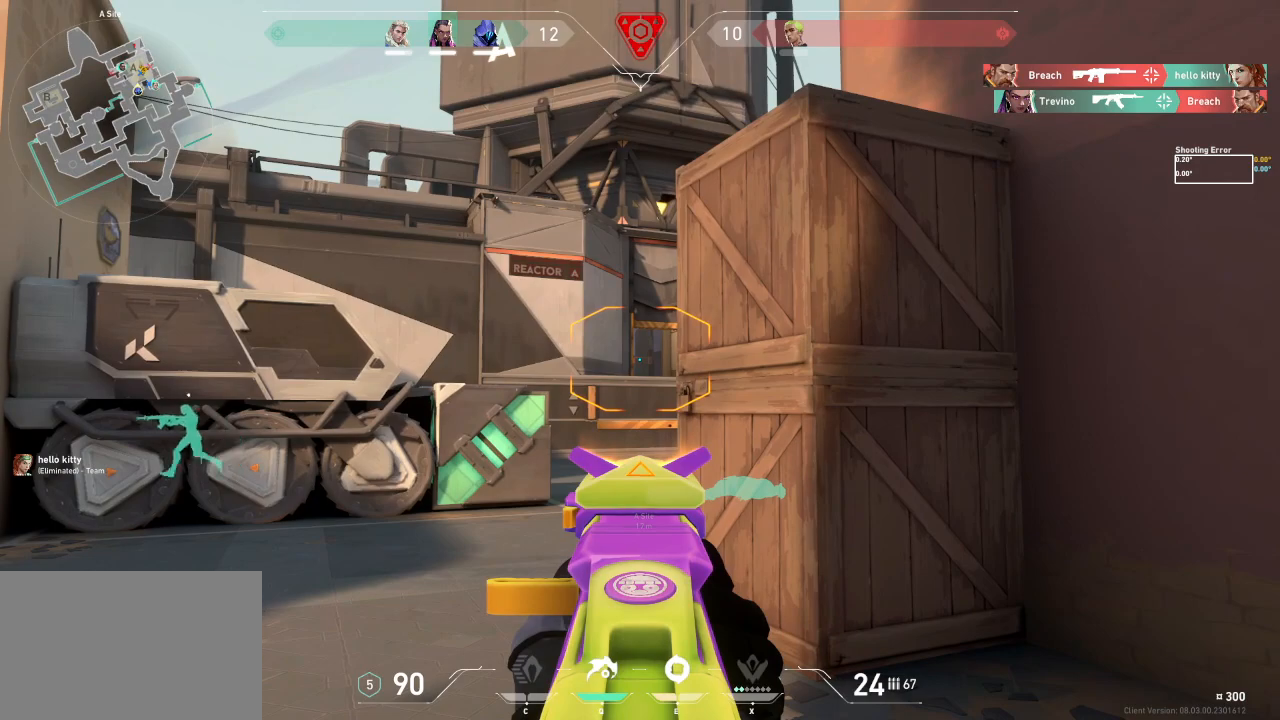
{"keys": [], "events": []}
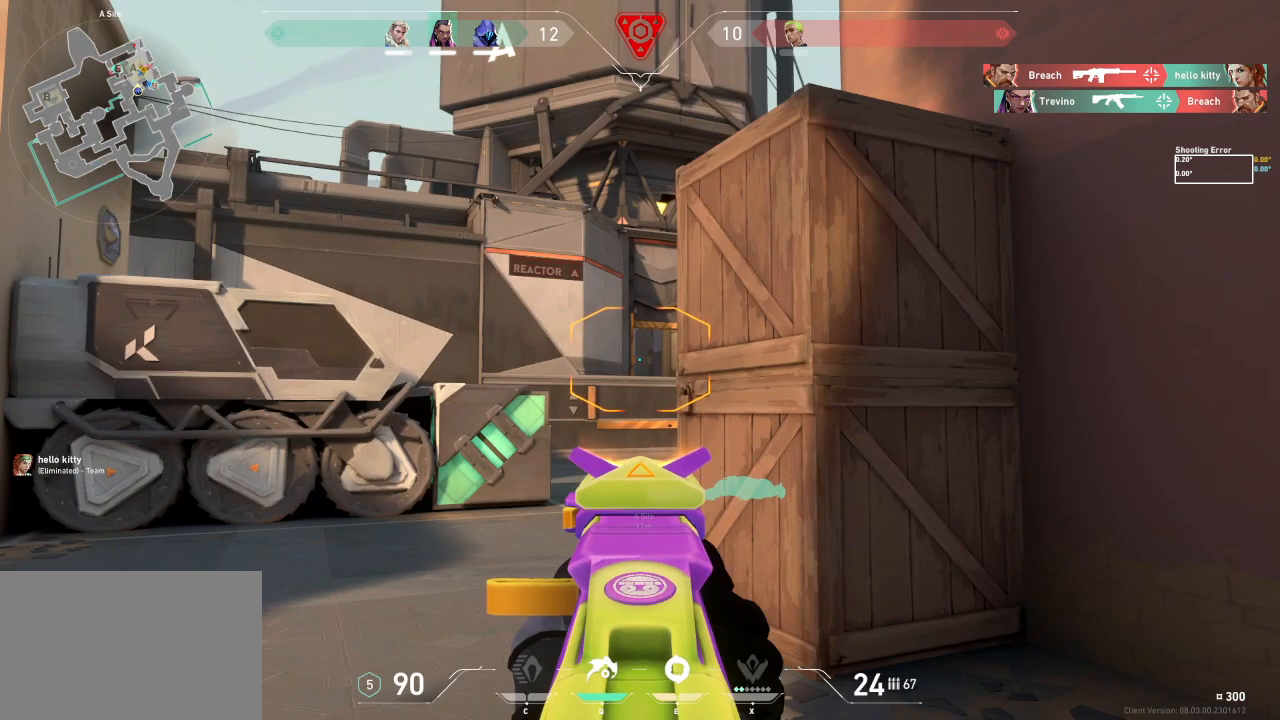
{"keys": [], "events": []}
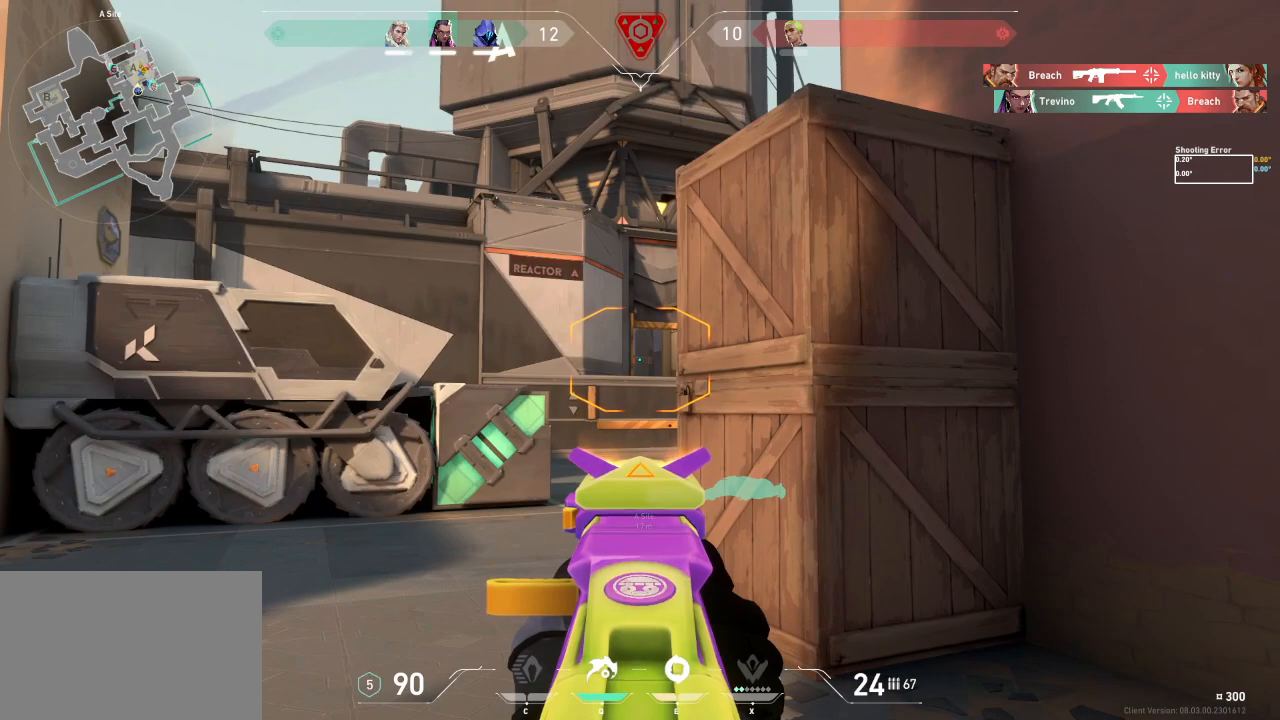
{"keys": [], "events": []}
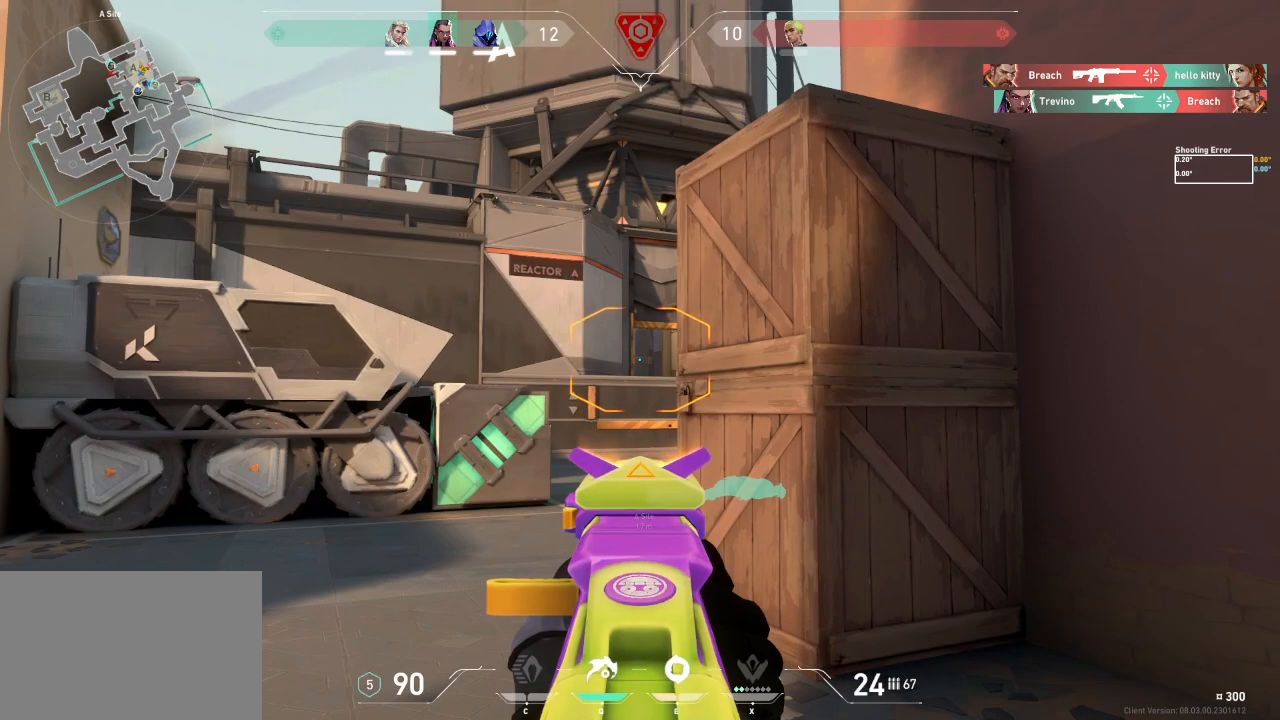
{"keys": [], "events": []}
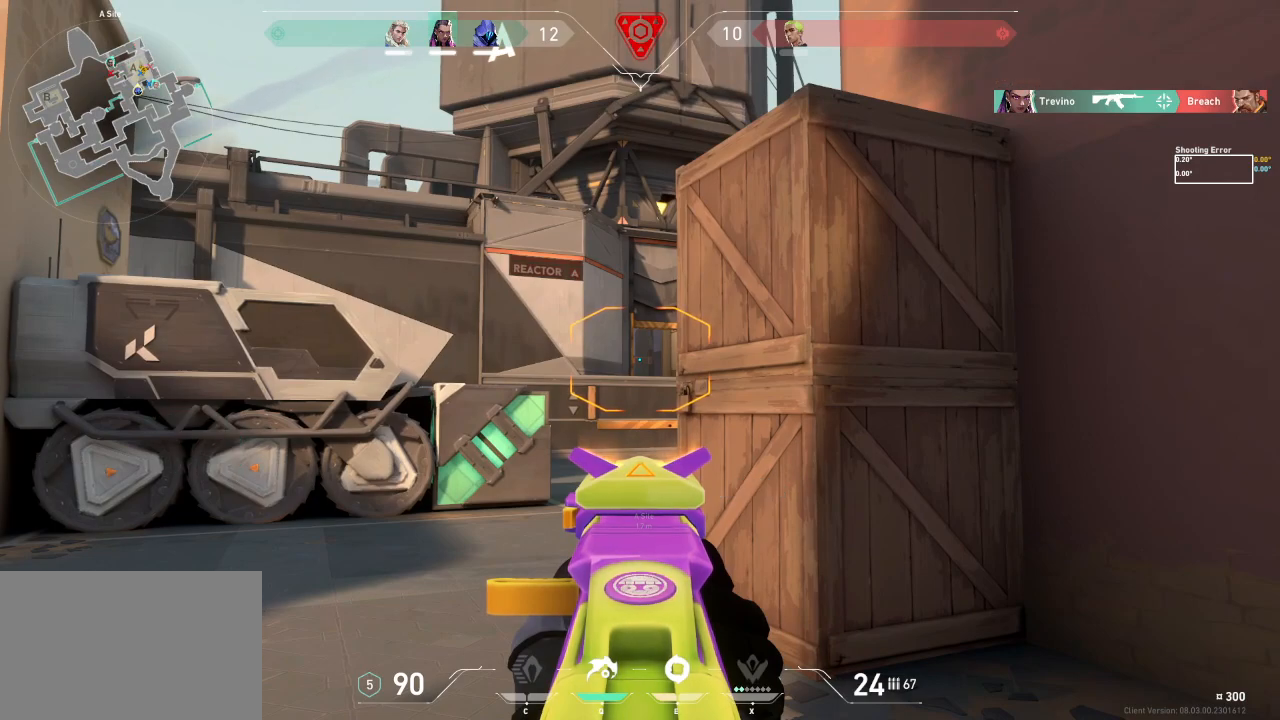
{"keys": ["d", "w"], "events": [[117, "d", "down"], [350, "w", "down"]]}
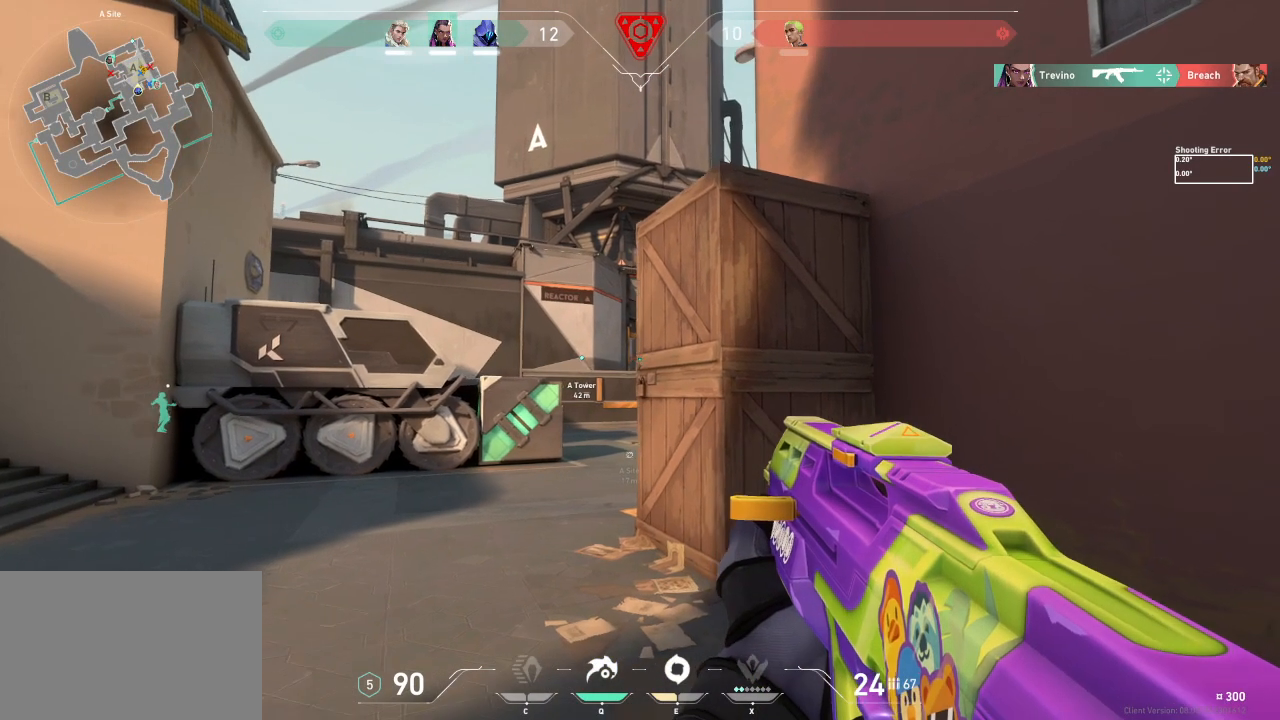
{"keys": ["d"], "events": [[150, "w", "up"], [367, "e", "down"], [450, "e", "up"]]}
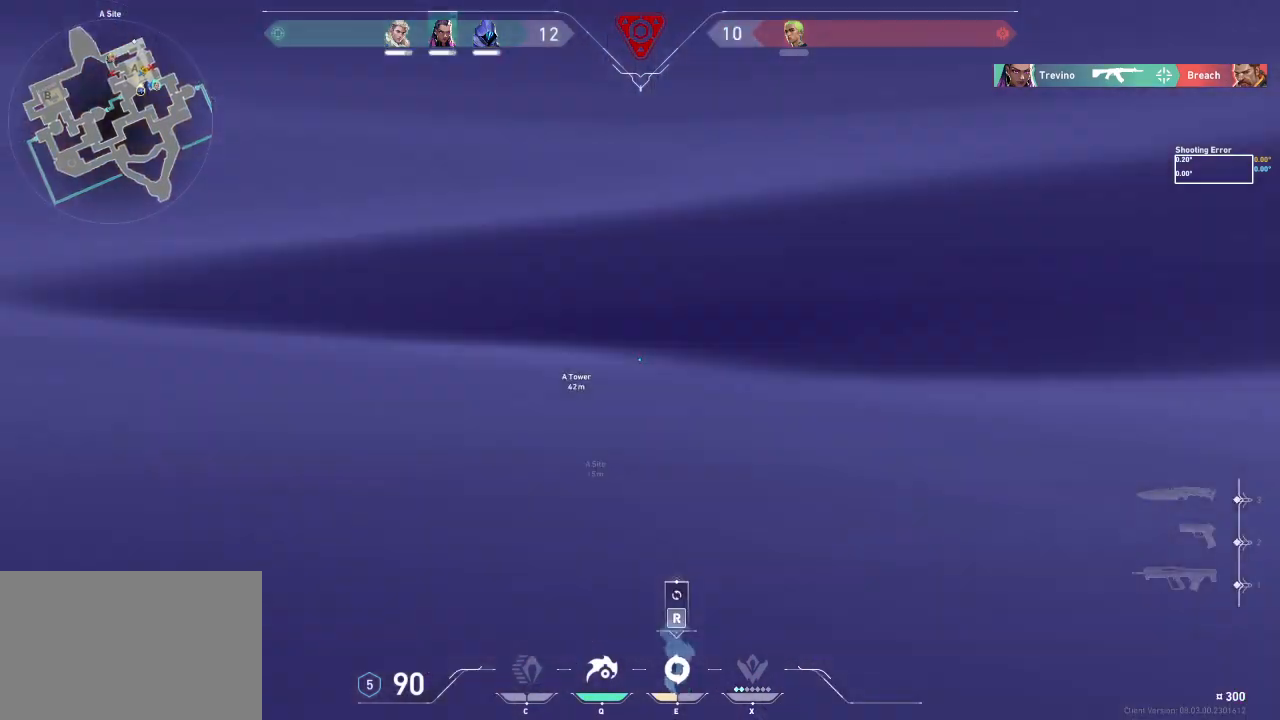
{"keys": ["w"], "events": [[33, "w", "down"], [67, "d", "up"], [250, "d", "down"], [450, "d", "up"]]}
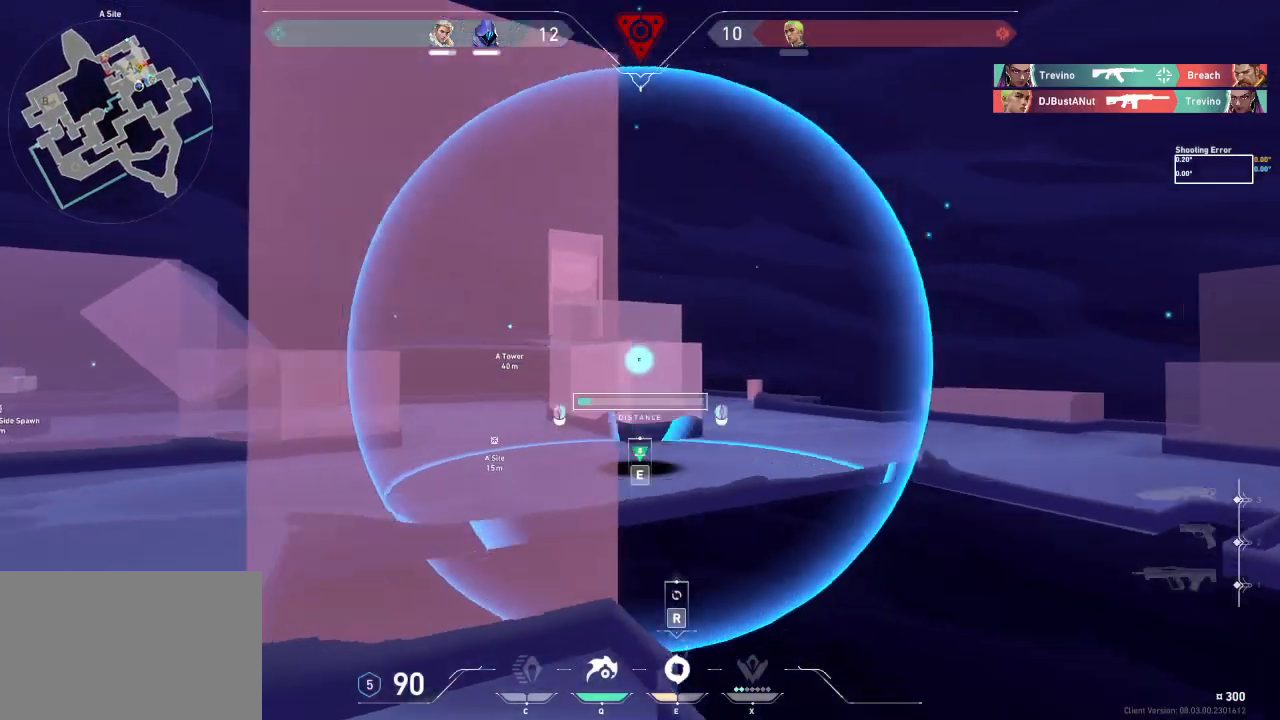
{"keys": [], "events": [[333, "w", "up"]]}
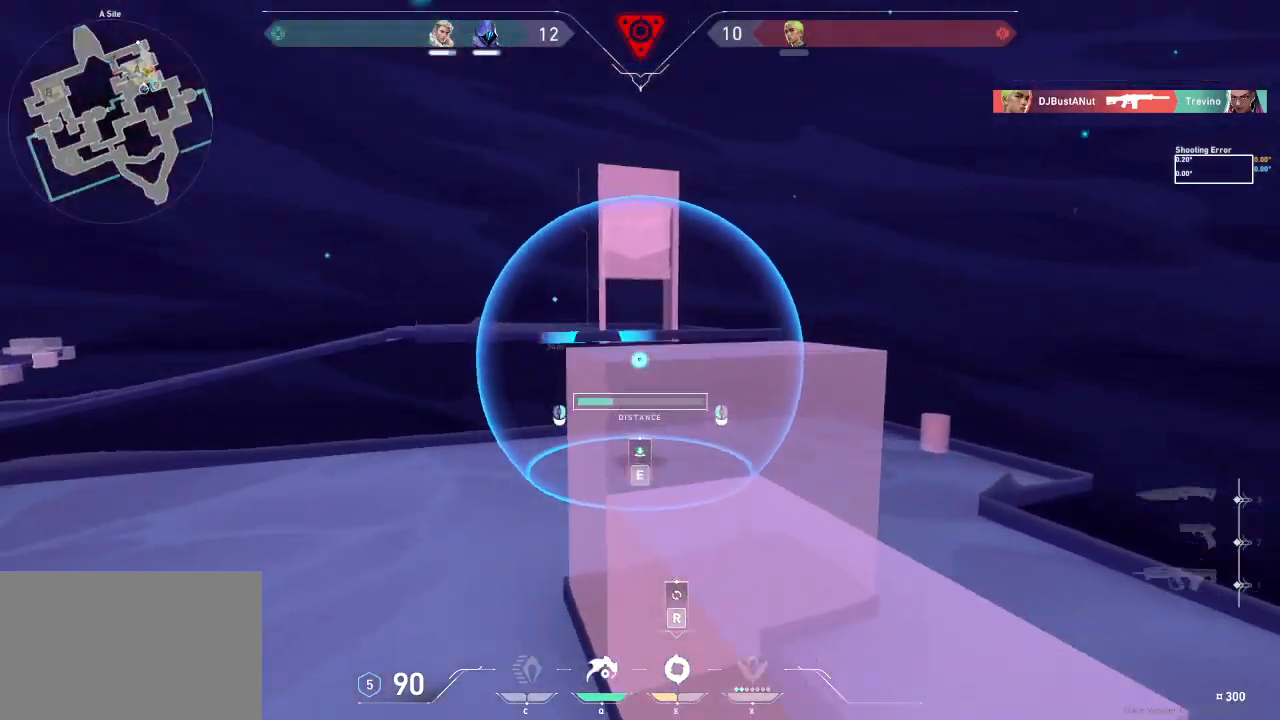
{"keys": [], "events": [[383, "e", "down"], [483, "e", "up"]]}
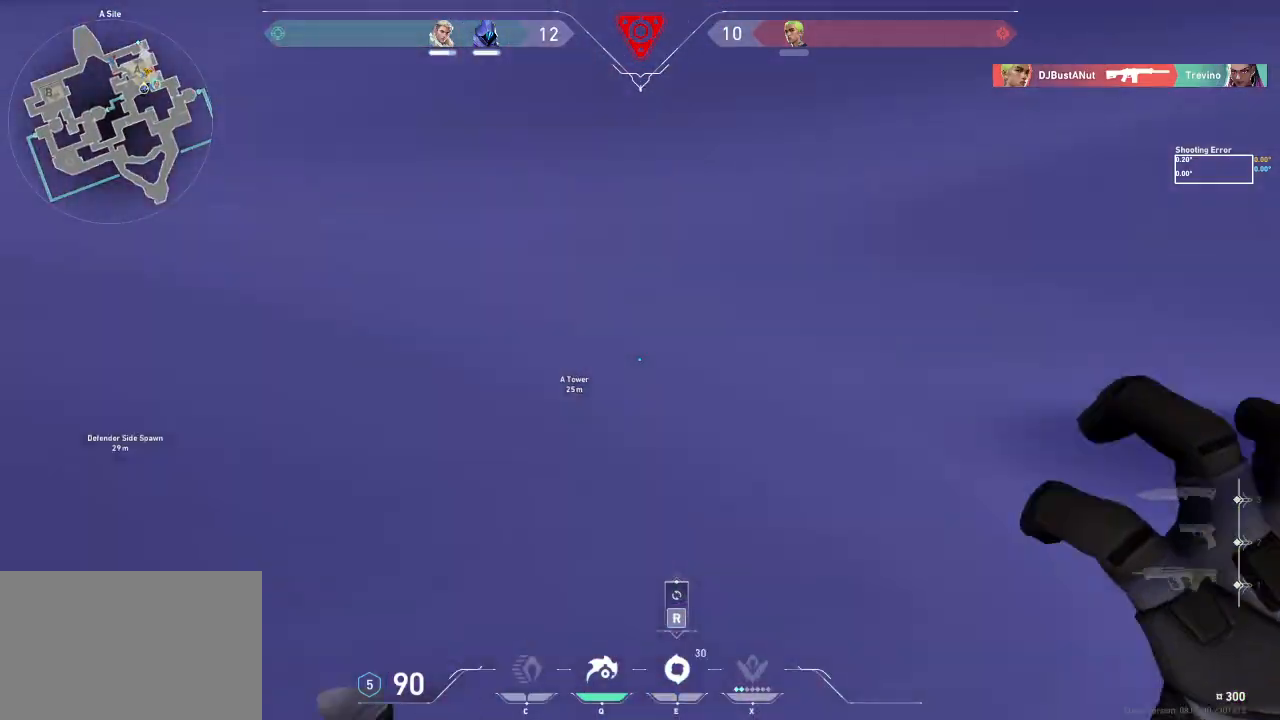
{"keys": [], "events": []}
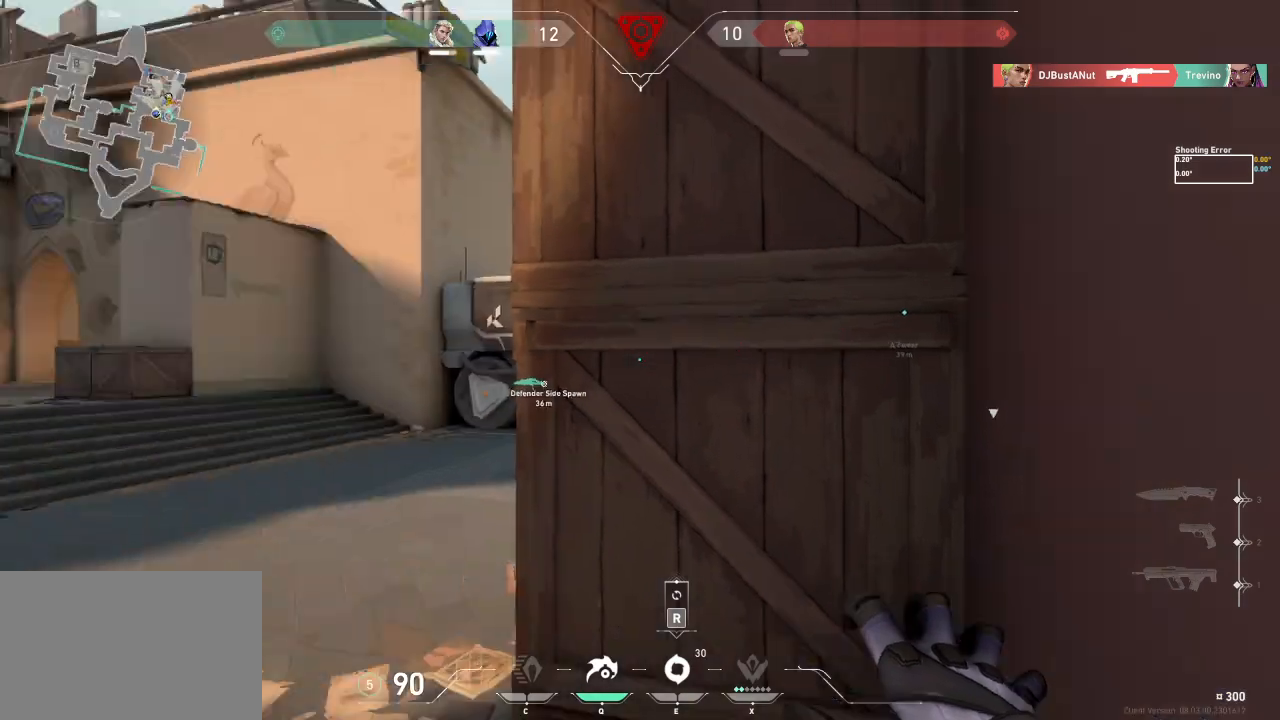
{"keys": ["a"], "events": [[17, "a", "down"]]}
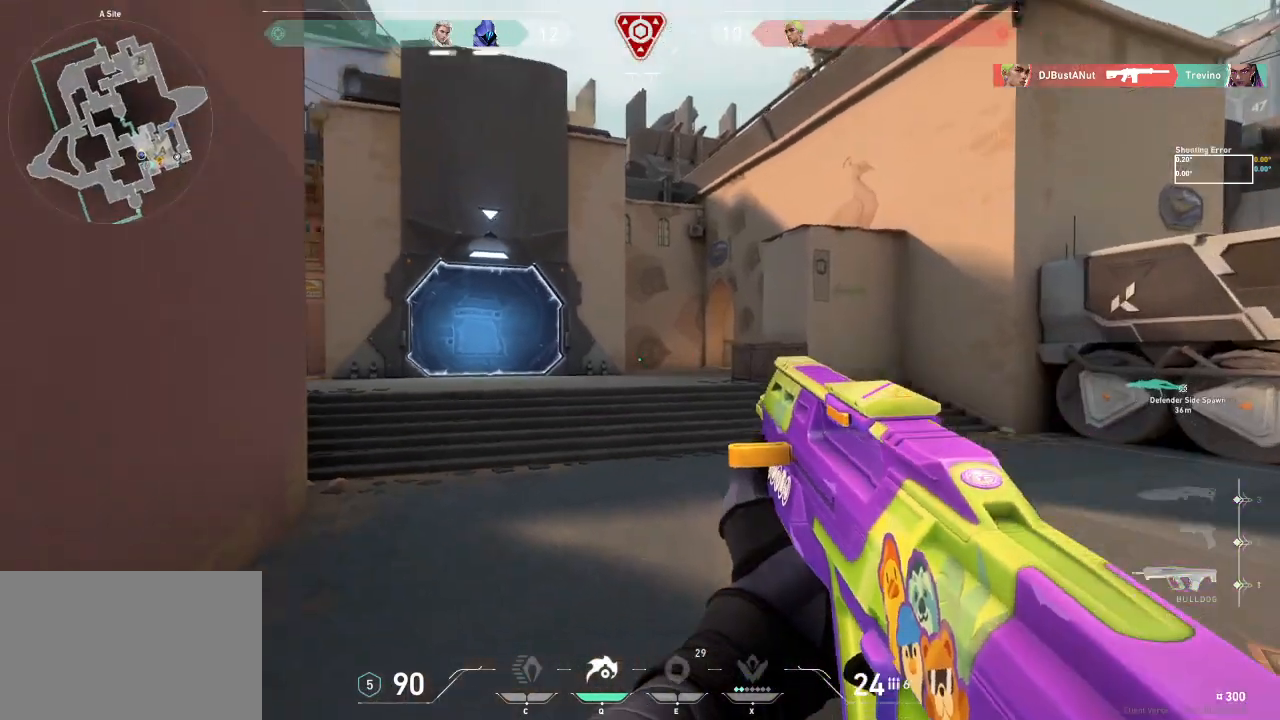
{"keys": ["d"], "events": [[383, "a", "up"], [400, "d", "down"]]}
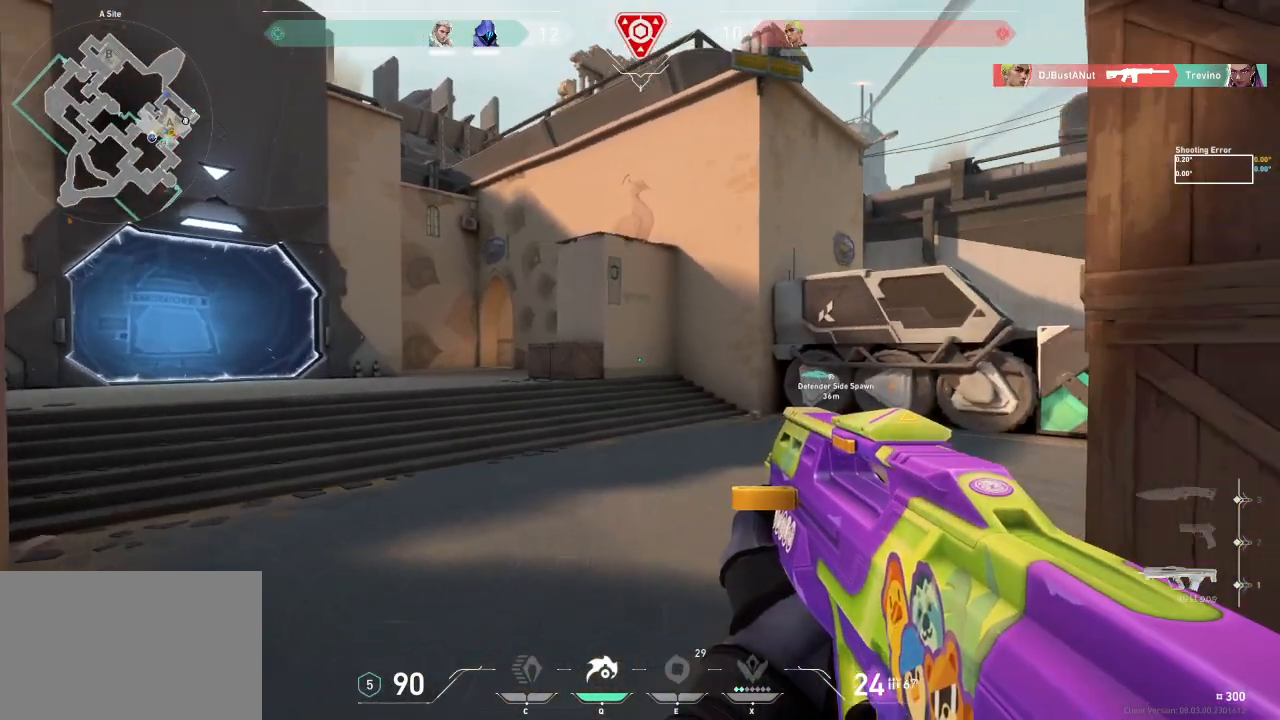
{"keys": ["a"], "events": [[50, "w", "down"], [100, "d", "up"], [183, "a", "down"], [433, "w", "up"]]}
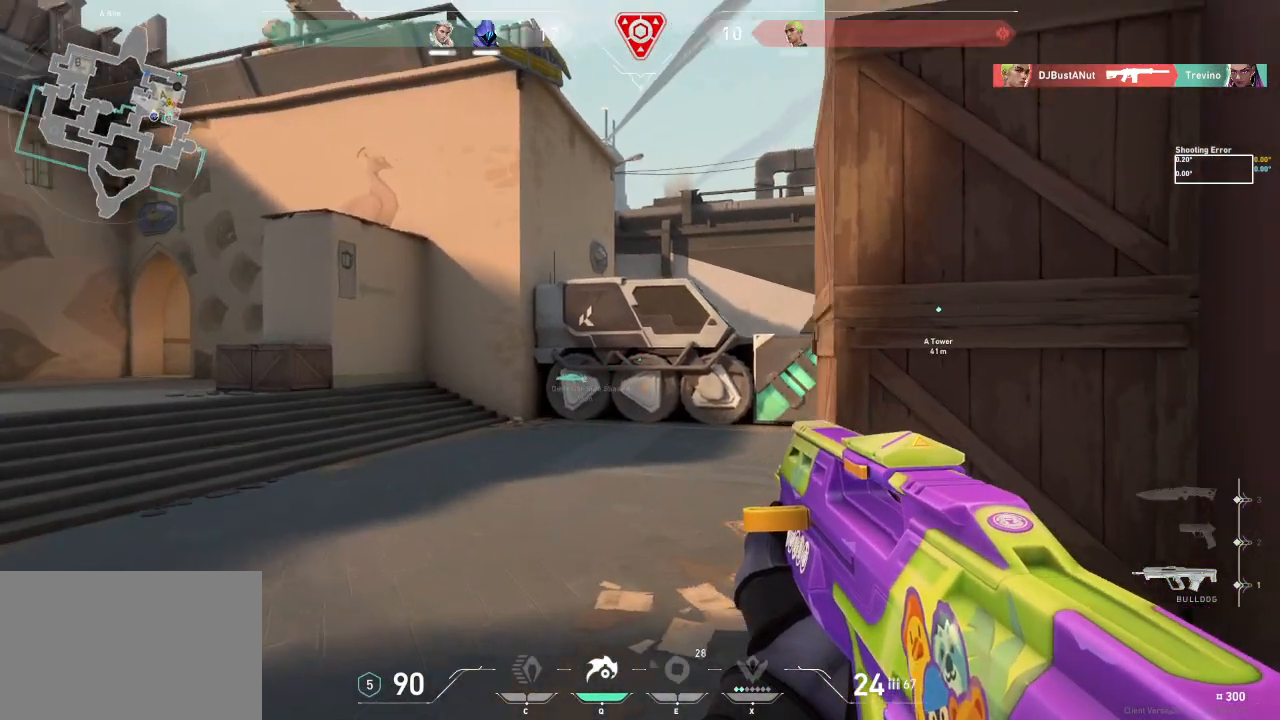
{"keys": ["a"], "events": []}
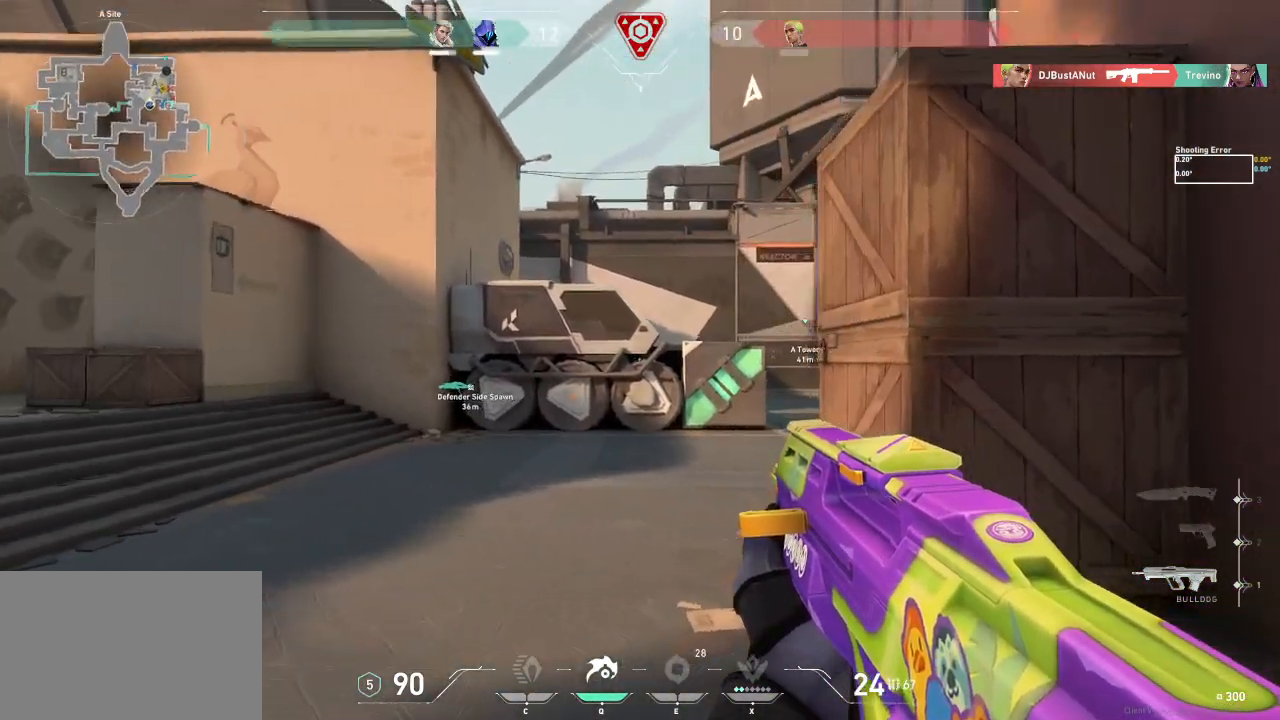
{"keys": ["a"], "events": []}
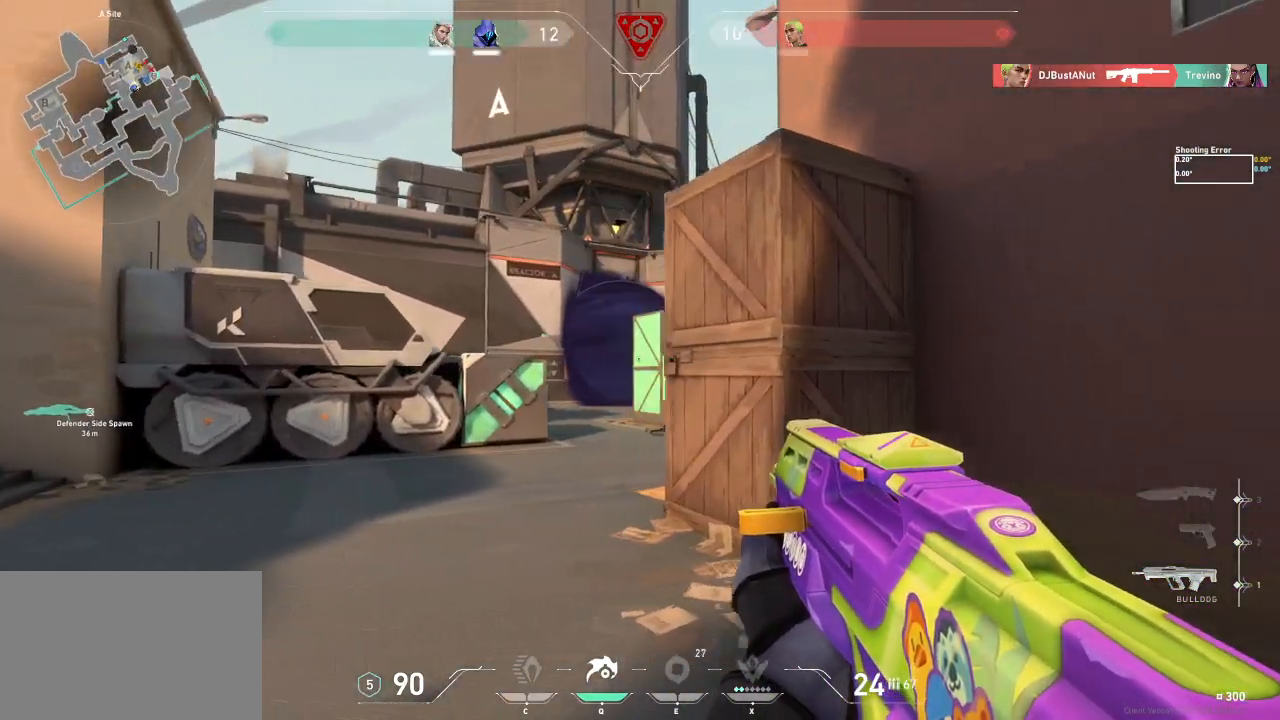
{"keys": ["a", "w"], "events": [[283, "w", "down"]]}
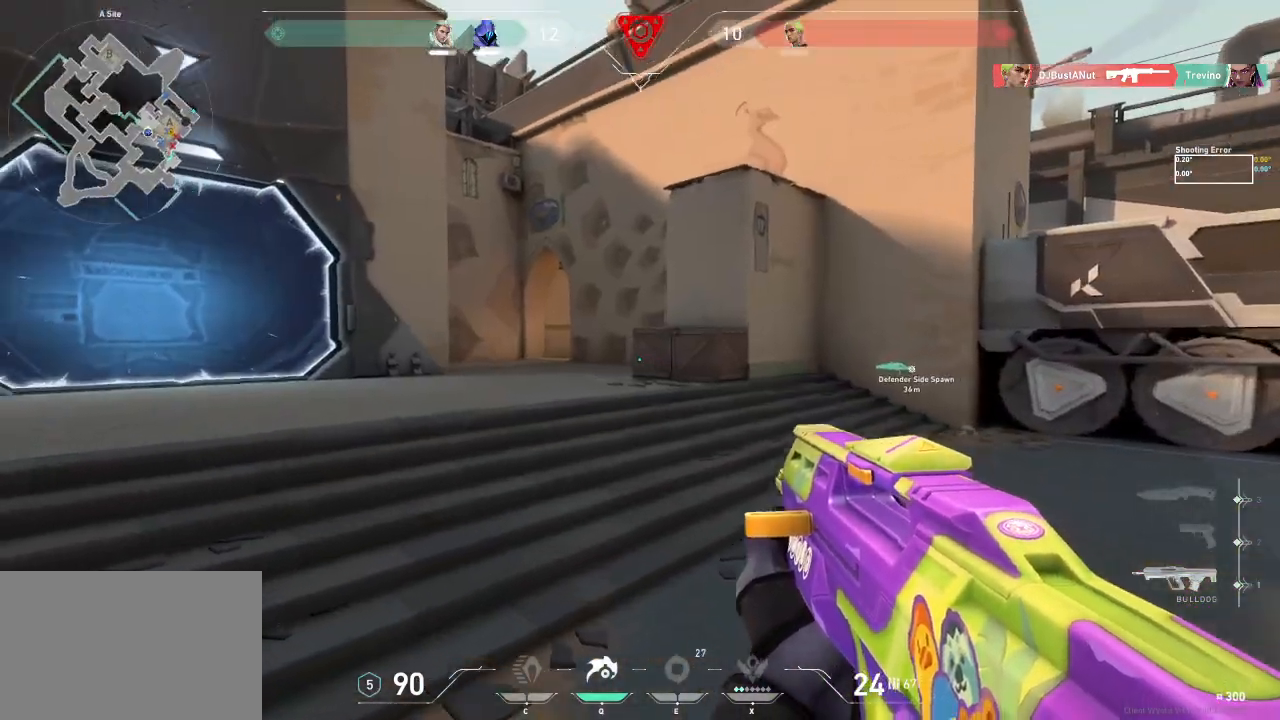
{"keys": ["a"], "events": [[417, "w", "up"]]}
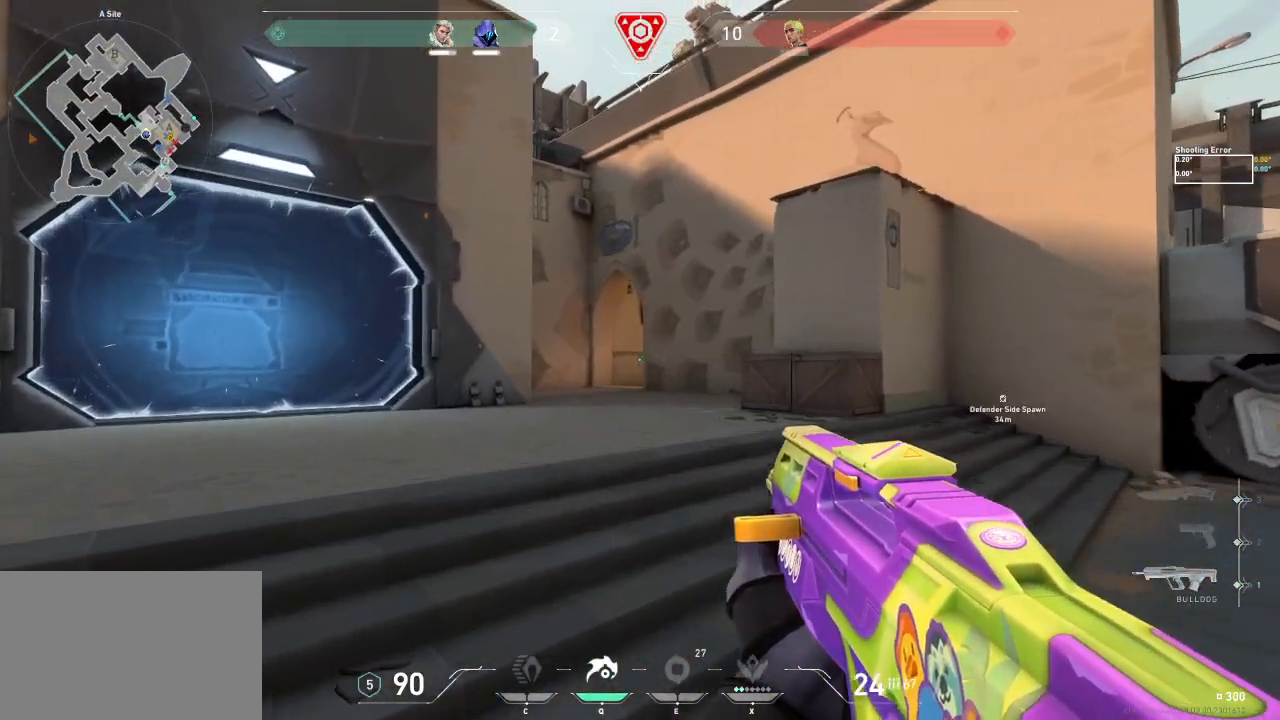
{"keys": ["a", "w"], "events": [[33, "w", "down"], [233, "a", "up"], [467, "a", "down"]]}
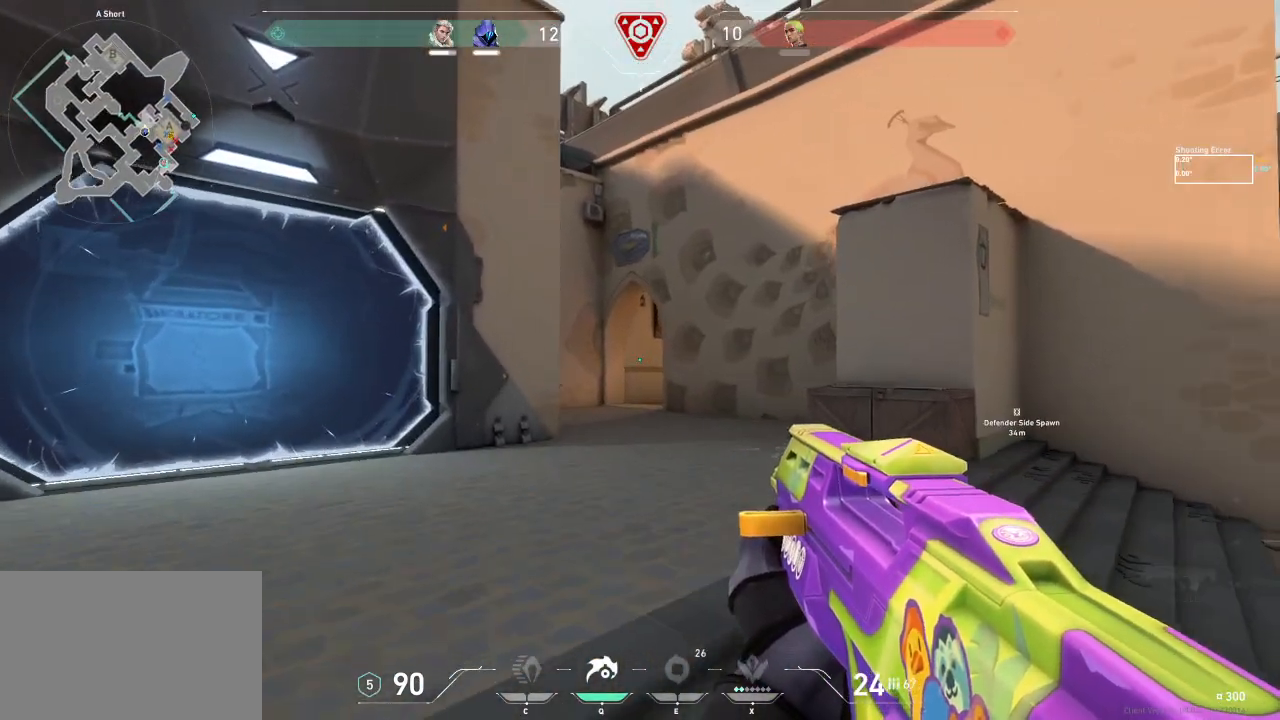
{"keys": ["w"], "events": [[333, "a", "up"]]}
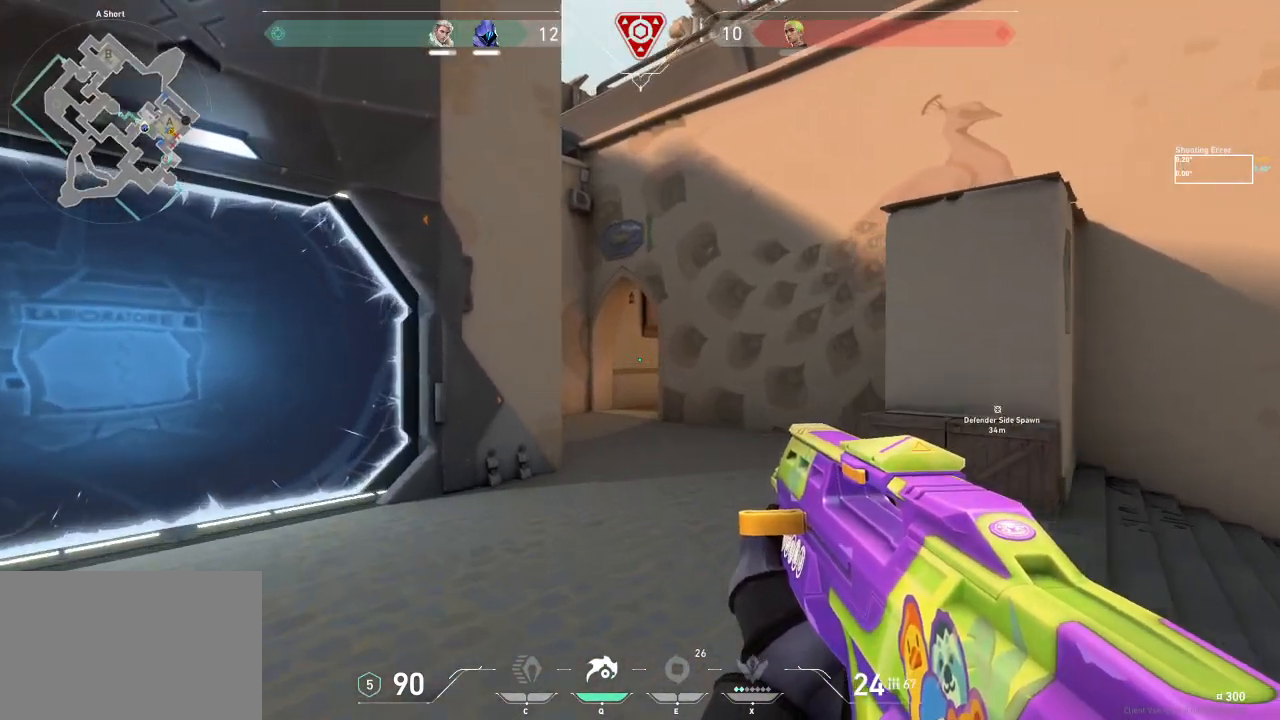
{"keys": ["w"], "events": []}
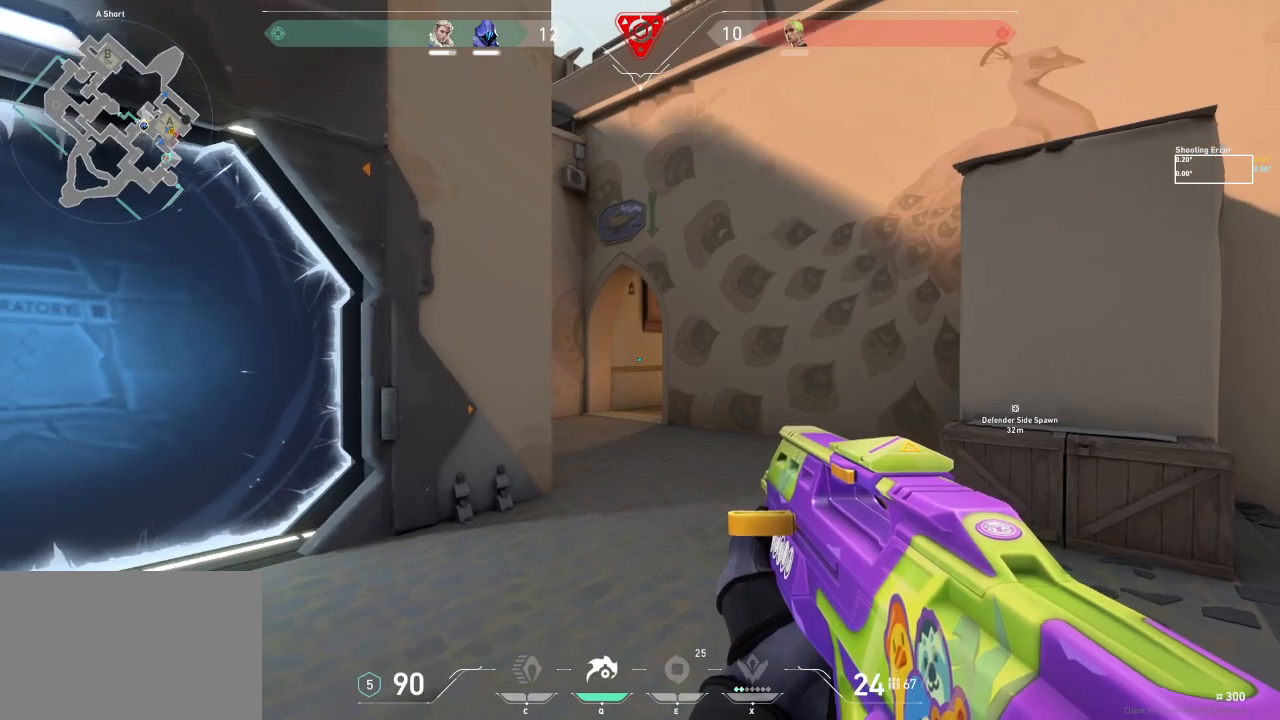
{"keys": ["a", "w"], "events": [[33, "a", "down"]]}
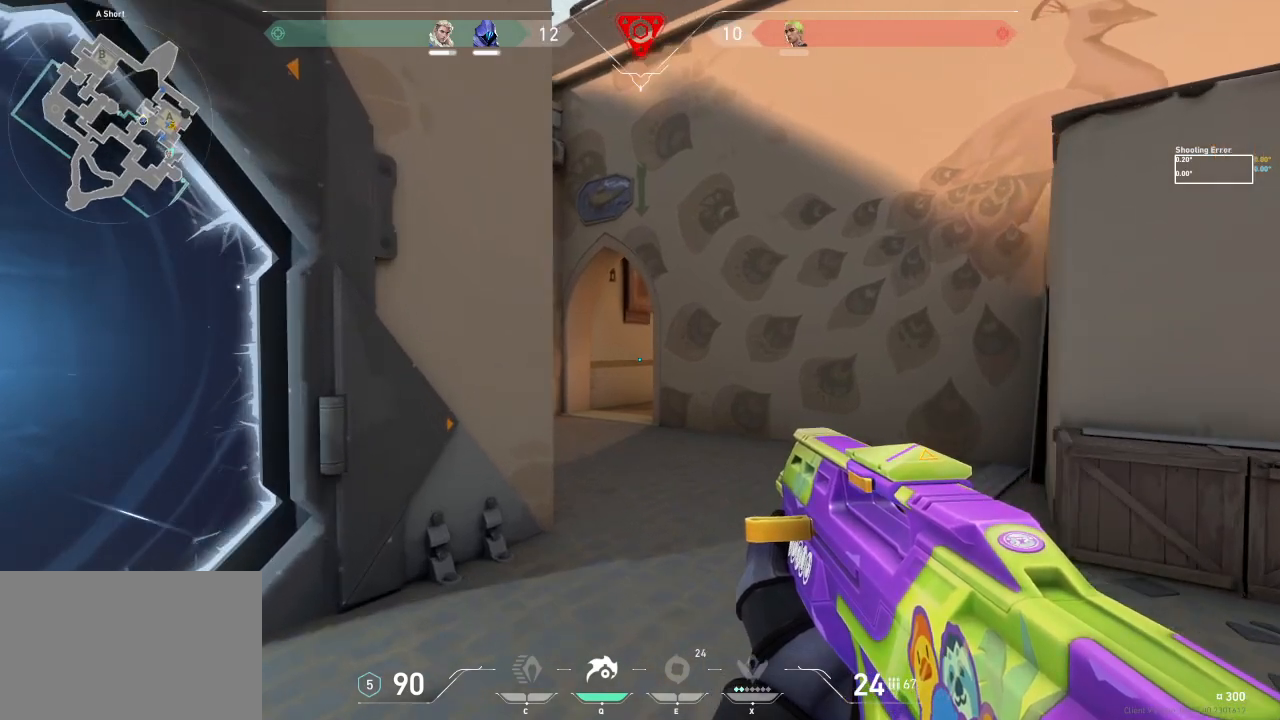
{"keys": ["w"], "events": [[100, "a", "up"]]}
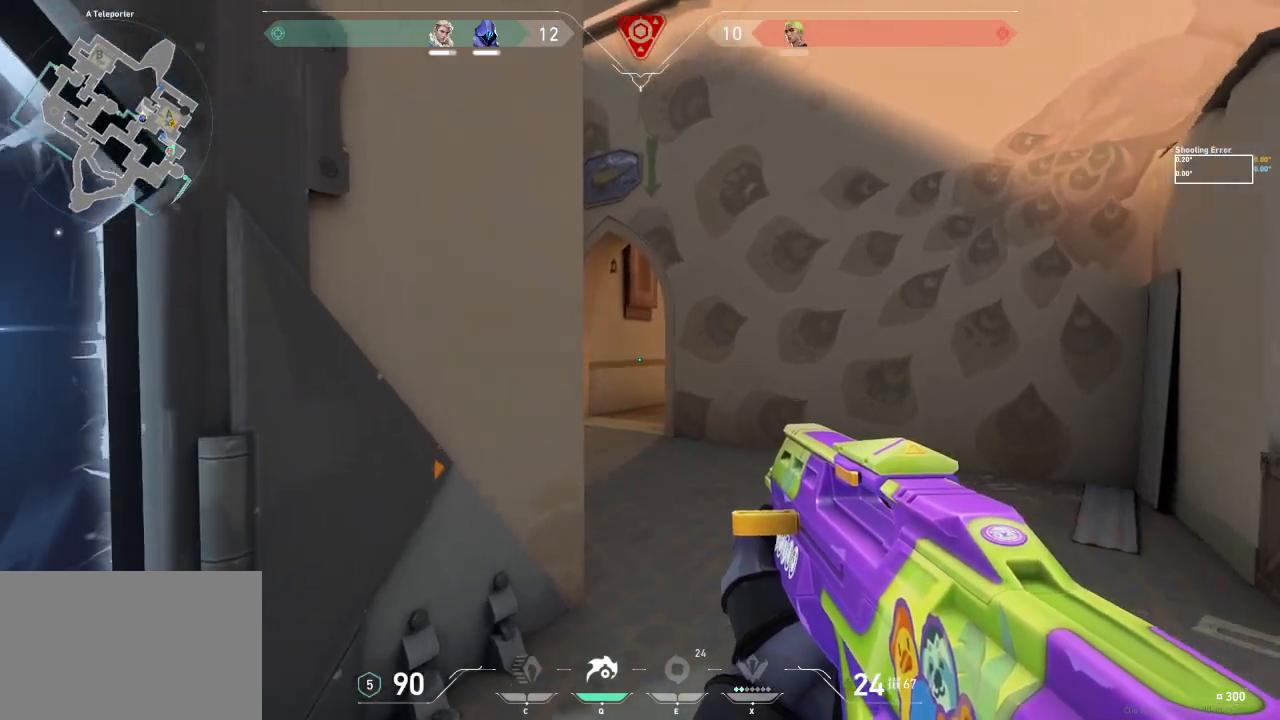
{"keys": ["w"], "events": [[317, "d", "down"], [450, "d", "up"]]}
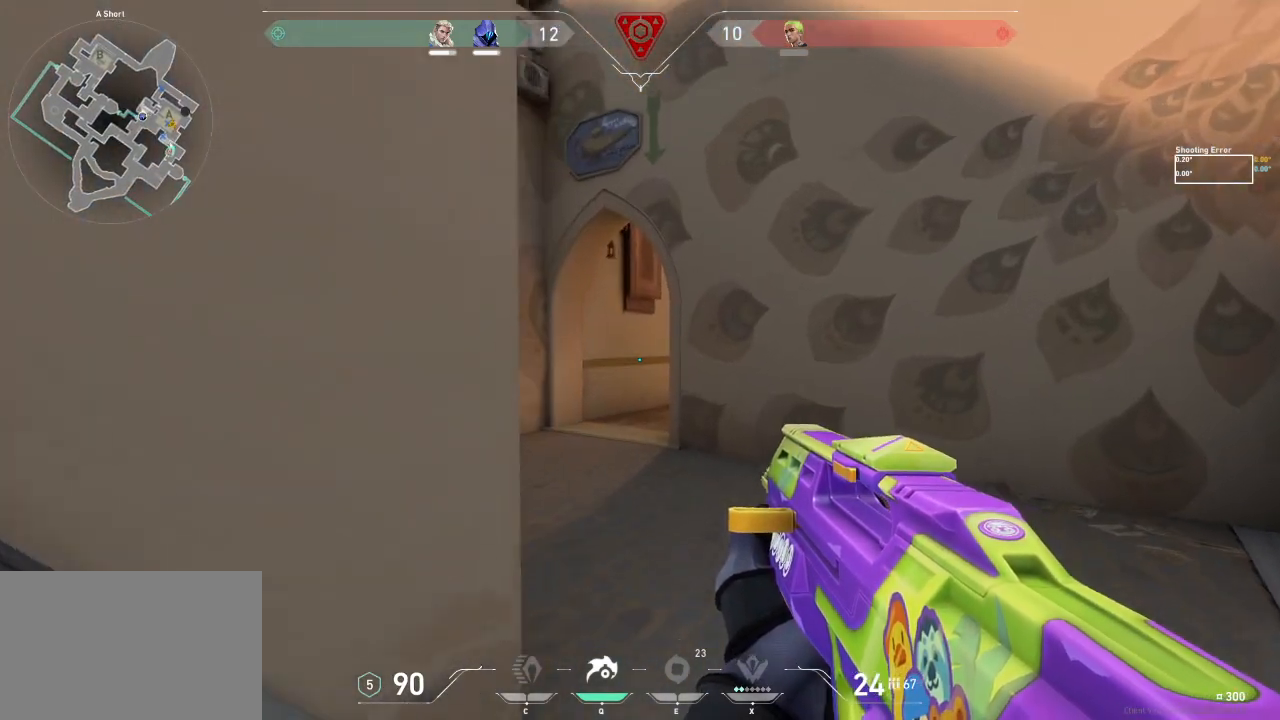
{"keys": ["w"], "events": []}
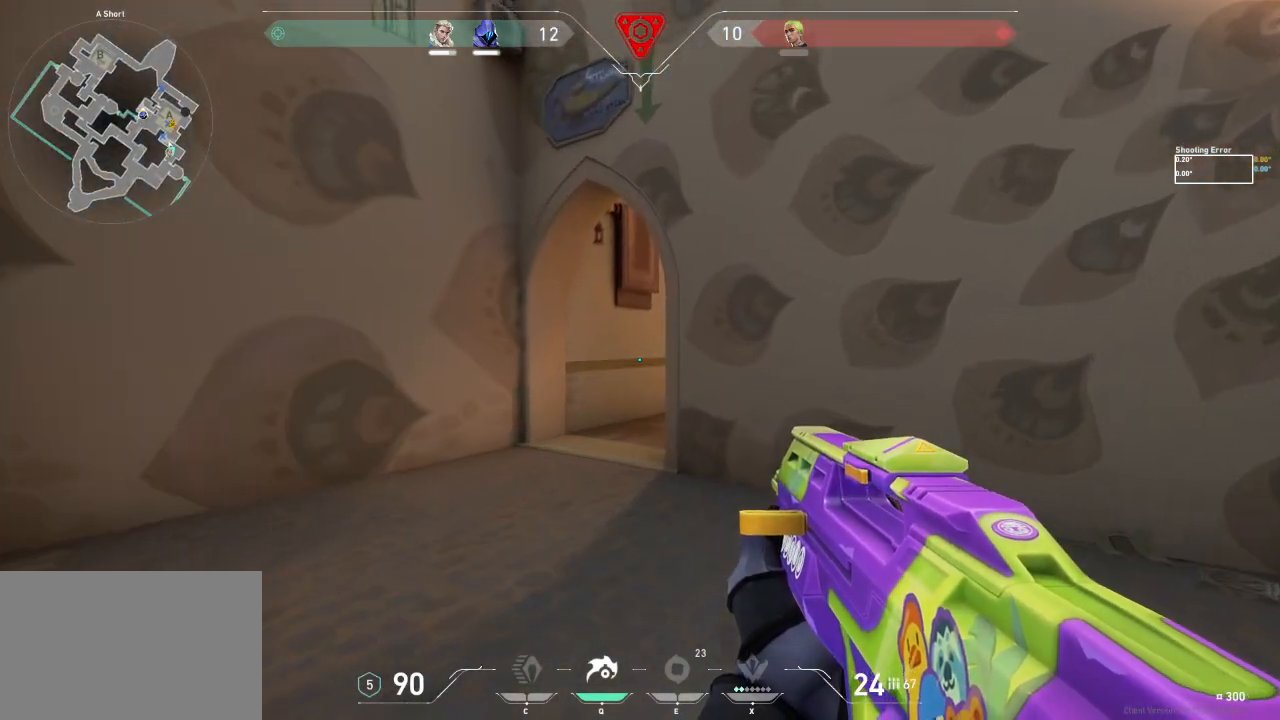
{"keys": ["a"], "events": [[17, "a", "down"], [217, "w", "up"]]}
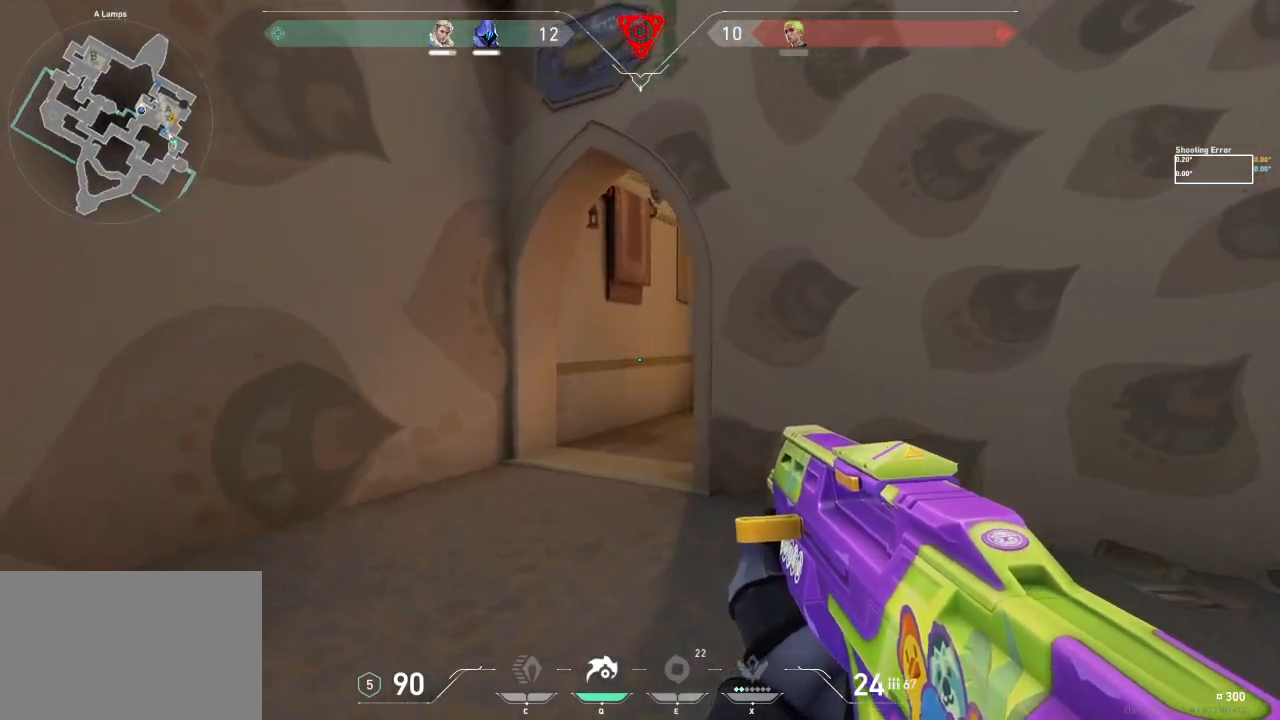
{"keys": ["a", "s"], "events": [[433, "s", "down"]]}